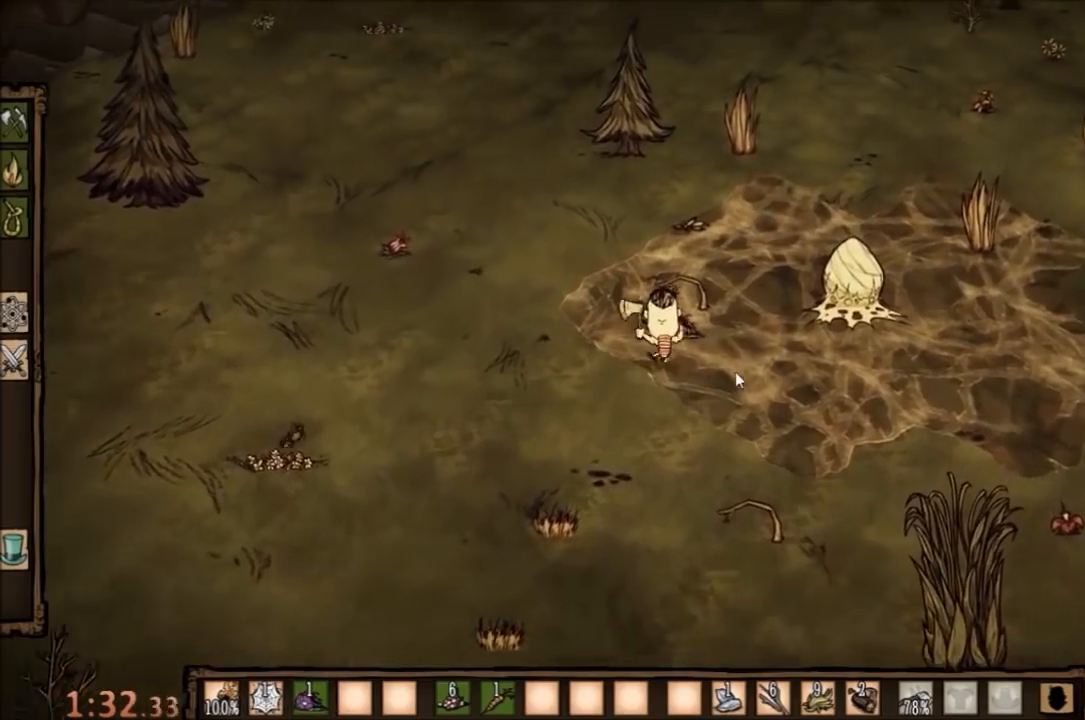
Gameplay with keyboard and mouse; each line is a JSON object with the keys and mouse buttons held at the frame after it. "events" lists presses ("down") and releases ("up") of "1", "2", "3", "4", "5", "a", "c", "ctrl", "d", "e", "f", "q", "r", "s", "shift", "space", "tab", "v", "w", "x", "z", "mouse_left" and "mouse_right" between this image and that frame as [ms after this image, input, new state], when the widget could be followed in between. "mouse_left", "mouse_right" = the "left", "right" buttons of the "mouse" list. No other keys are recorded. Mouse movement is not recorded.
{"keys": ["d"], "mouse": [], "events": [[233, "f", "up"], [467, "d", "down"]]}
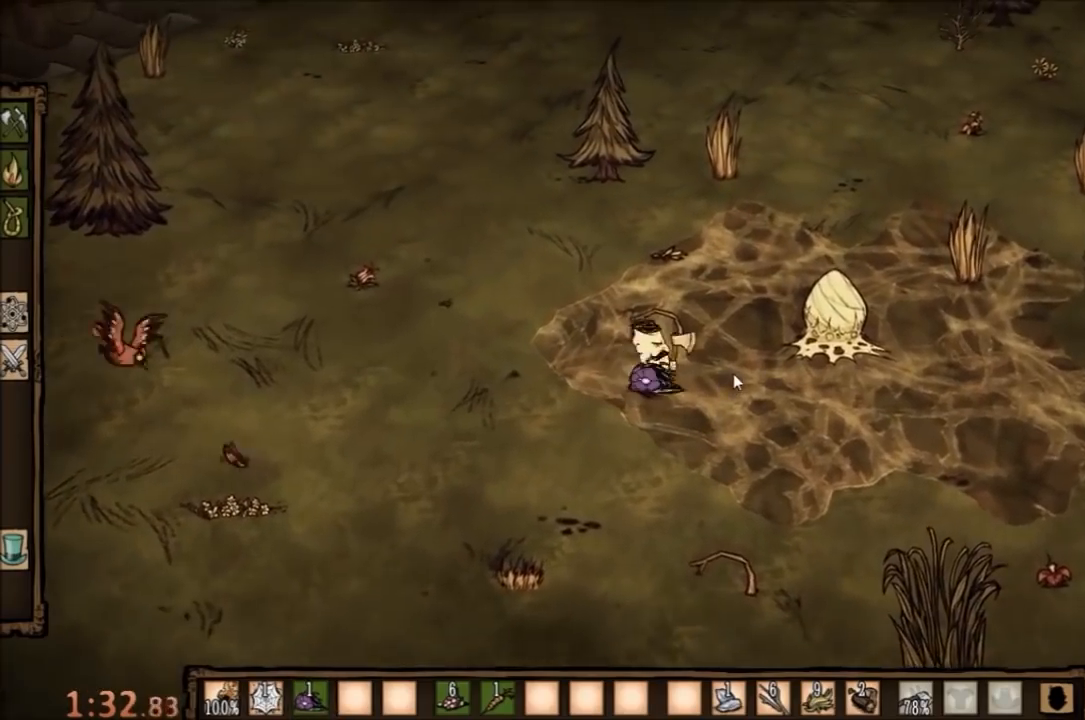
{"keys": [], "mouse": [], "events": [[100, "w", "down"], [300, "d", "up"], [367, "w", "up"]]}
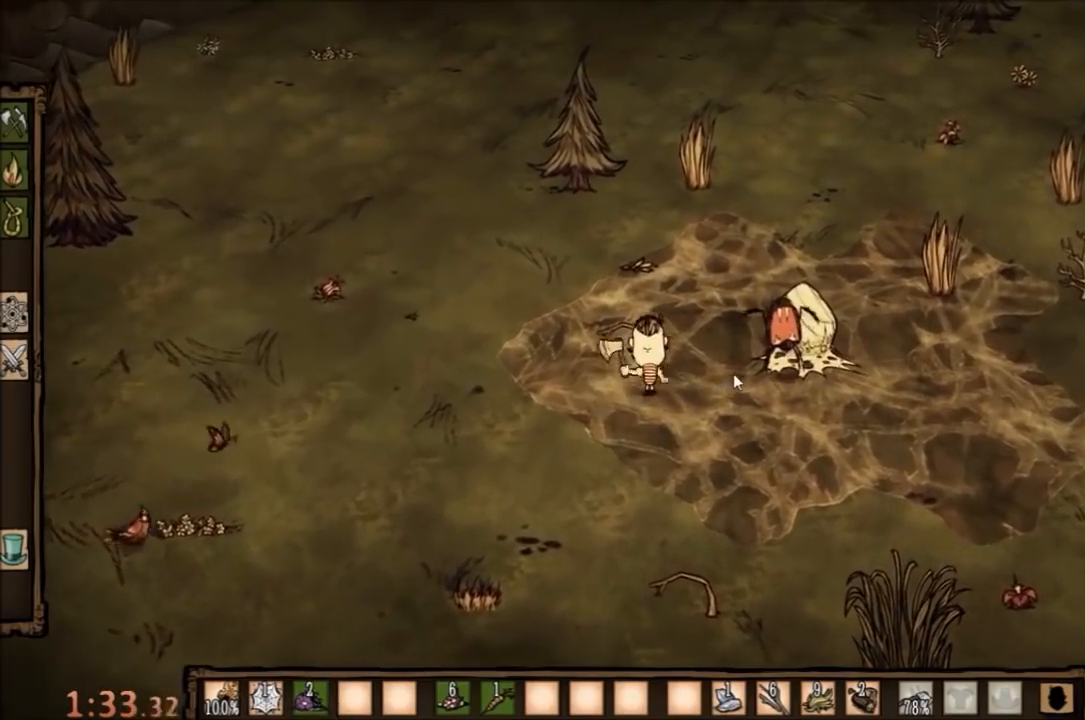
{"keys": [], "mouse": [], "events": [[33, "s", "down"], [300, "a", "down"], [500, "a", "up"], [500, "s", "up"]]}
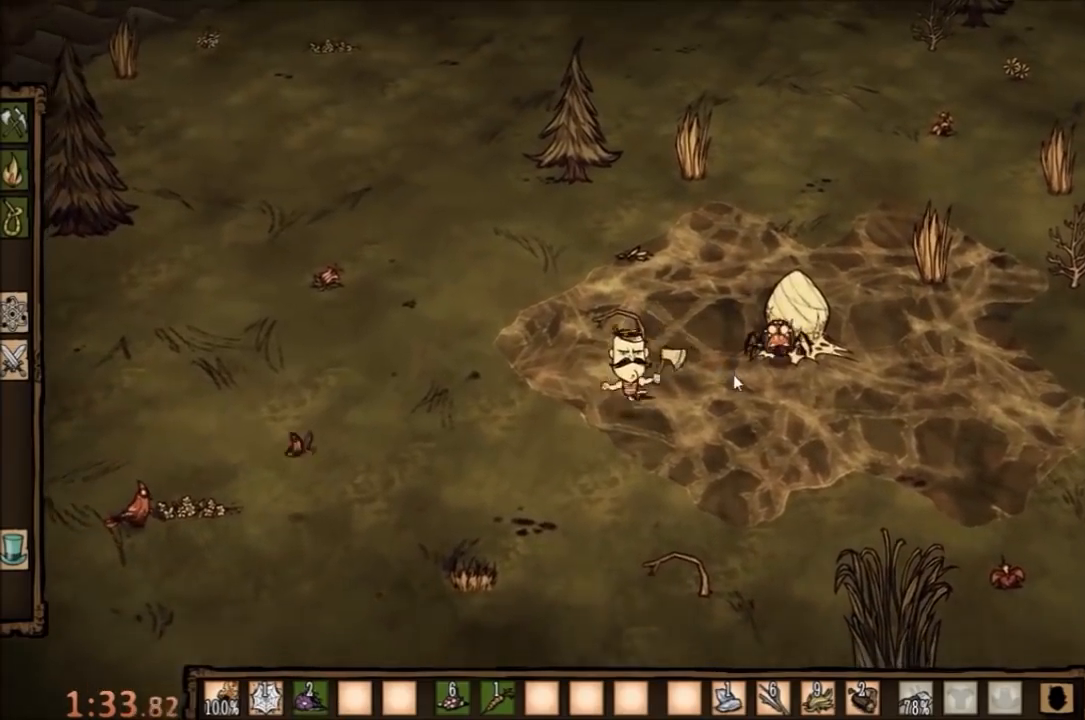
{"keys": ["space"], "mouse": [], "events": [[267, "space", "down"]]}
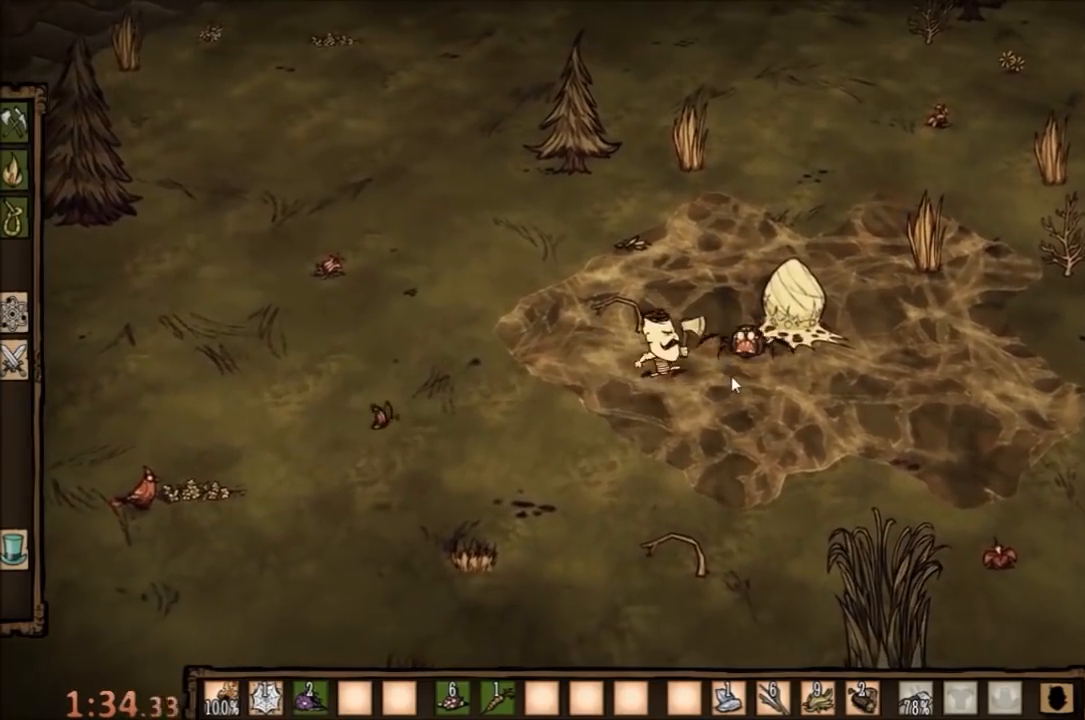
{"keys": ["space"], "mouse": [], "events": []}
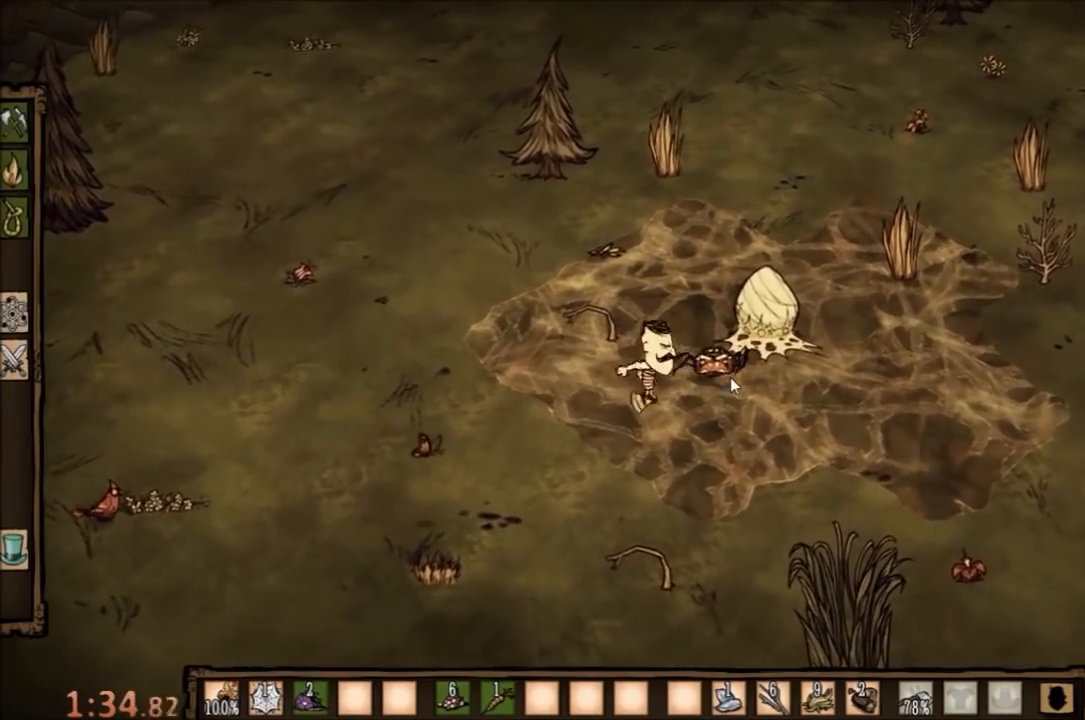
{"keys": ["space"], "mouse": [], "events": []}
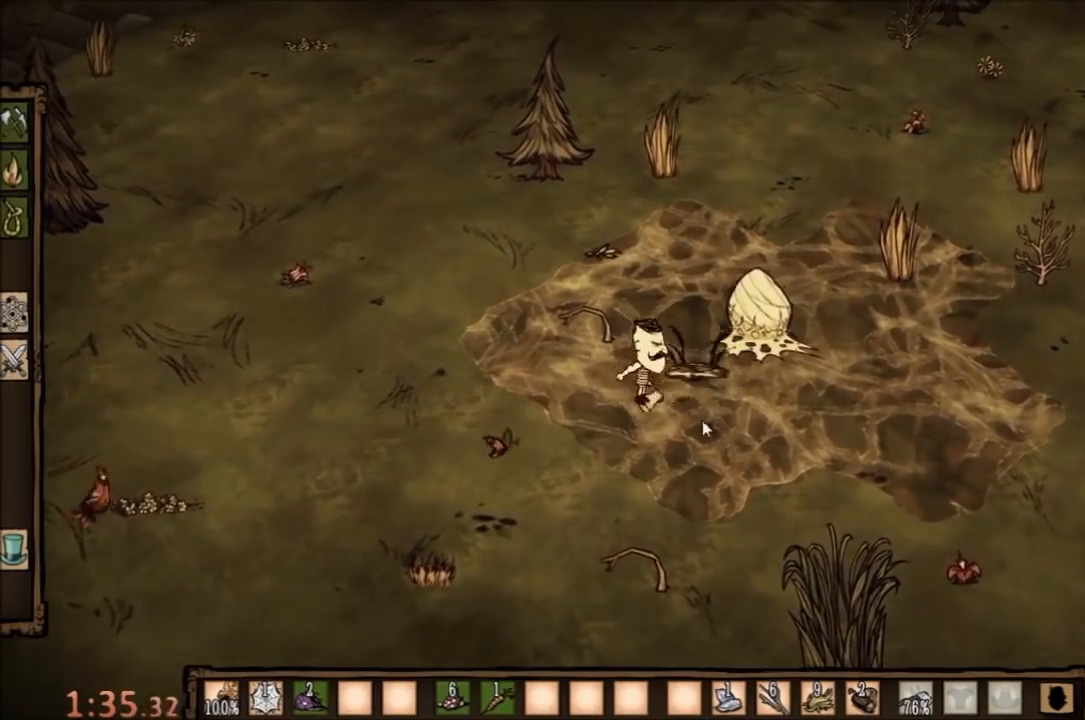
{"keys": ["space"], "mouse": [], "events": []}
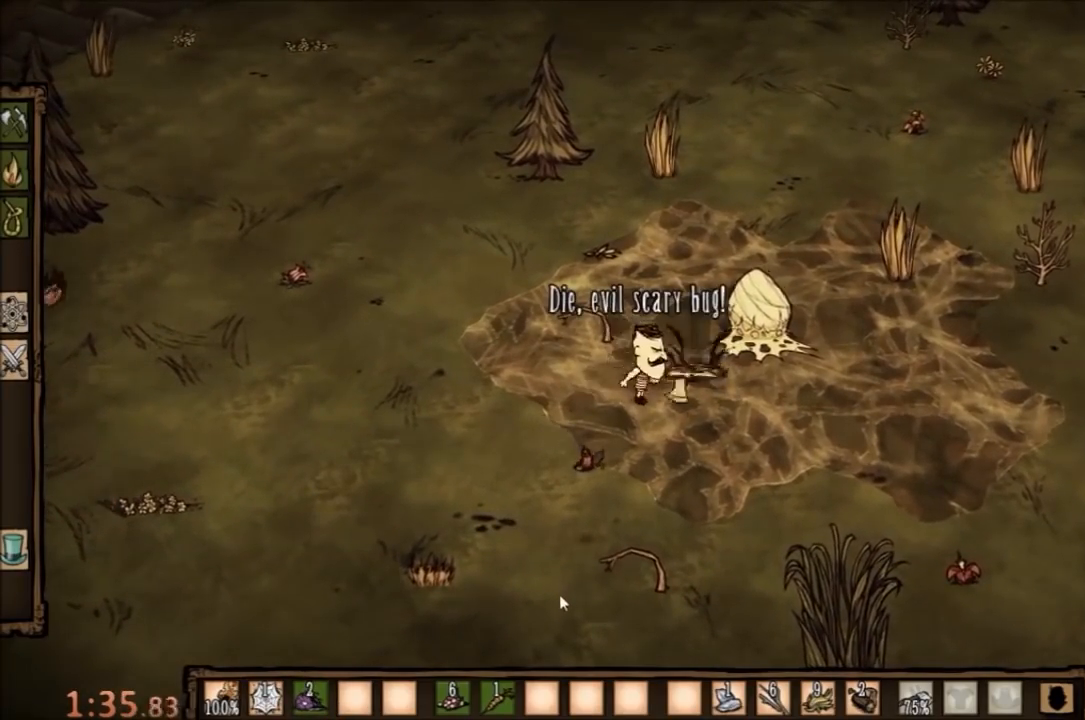
{"keys": ["space"], "mouse": [], "events": []}
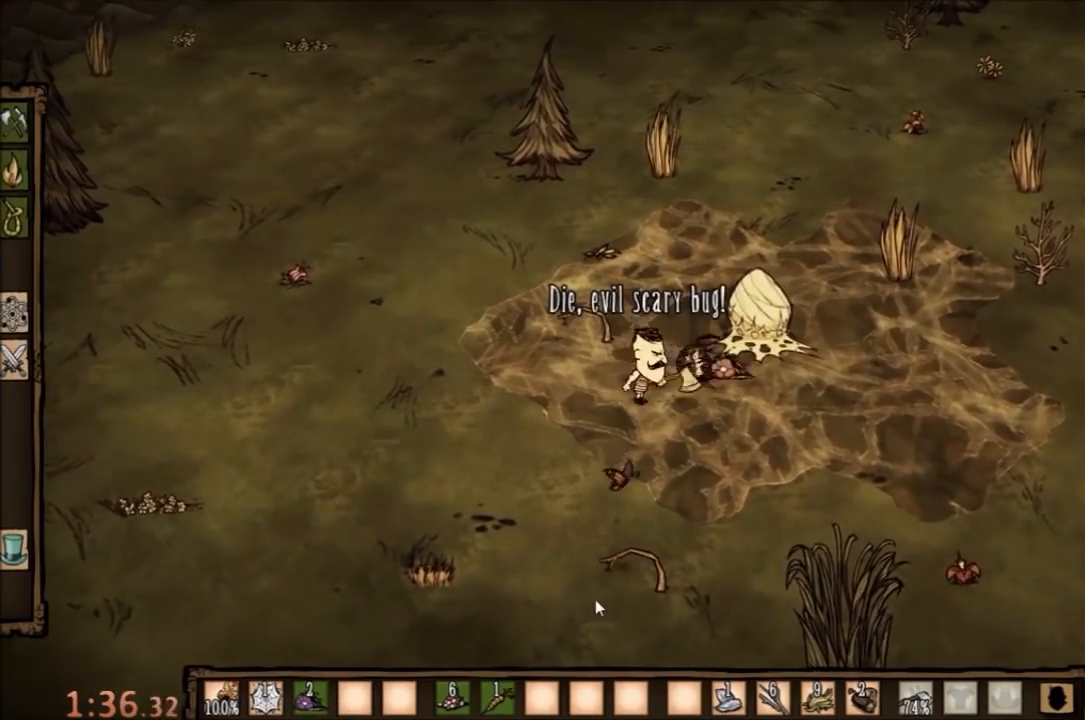
{"keys": [], "mouse": ["left"], "events": [[133, "space", "up"], [200, "mouse_left", "down"]]}
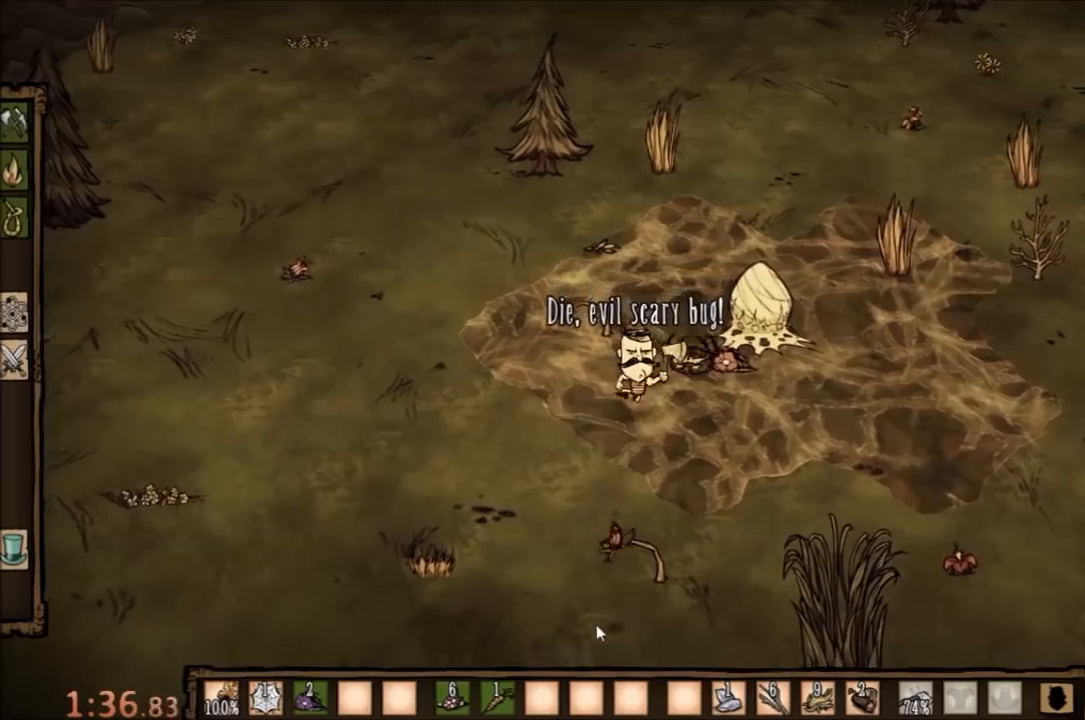
{"keys": [], "mouse": ["left"], "events": []}
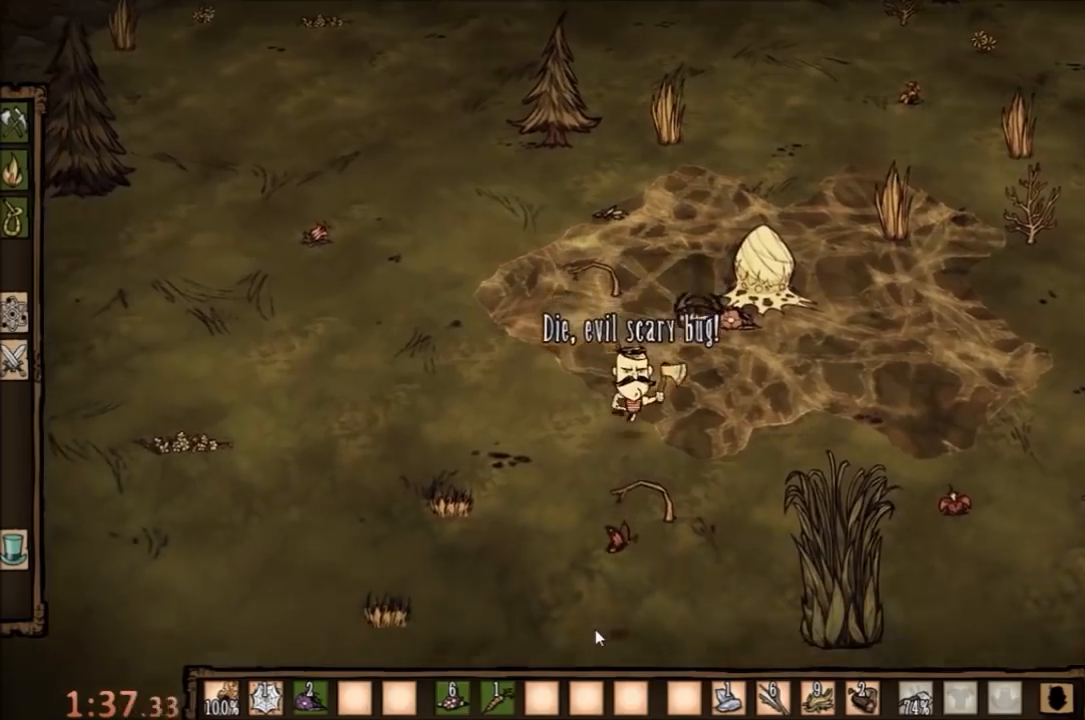
{"keys": [], "mouse": ["left"], "events": []}
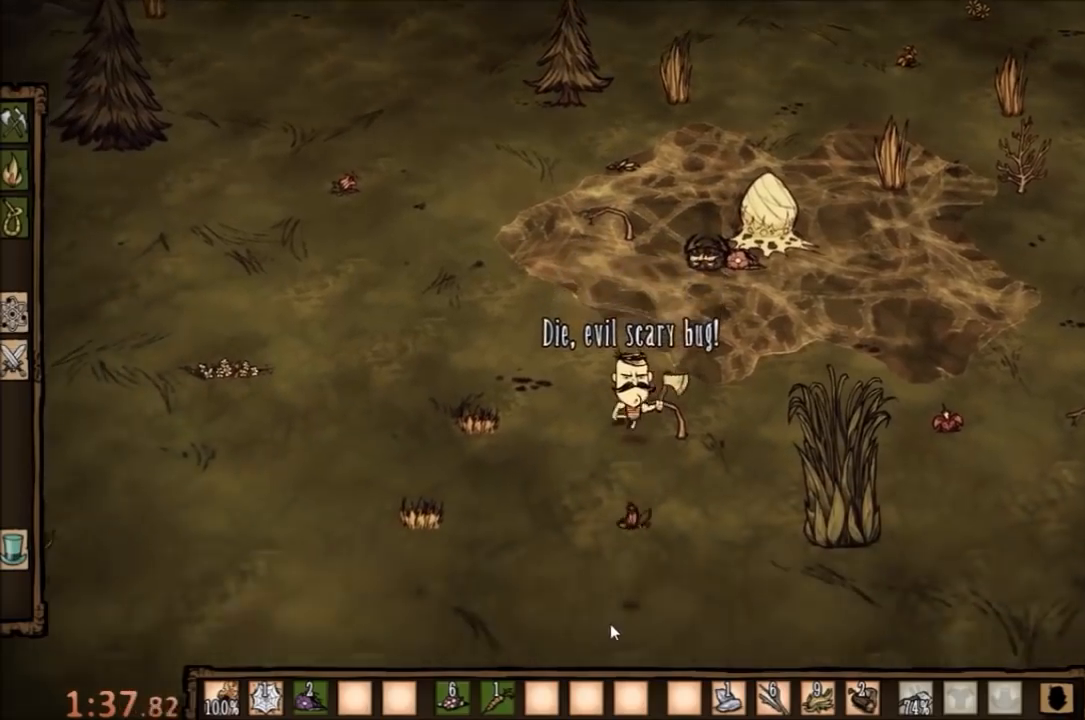
{"keys": [], "mouse": ["left"], "events": []}
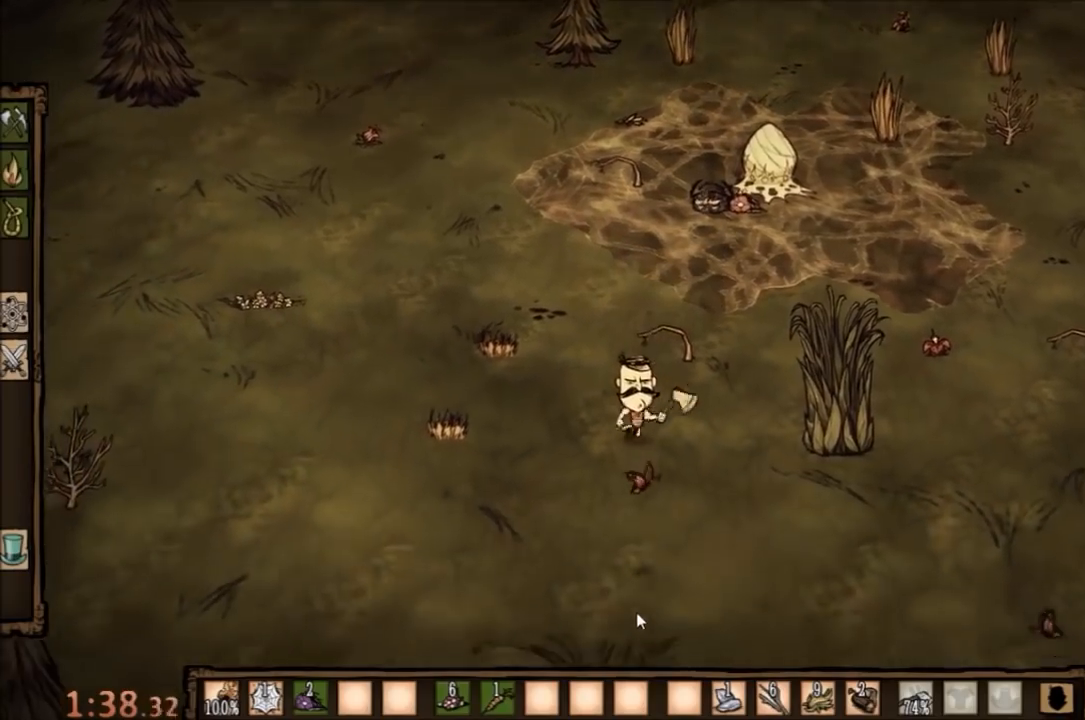
{"keys": [], "mouse": ["left"], "events": []}
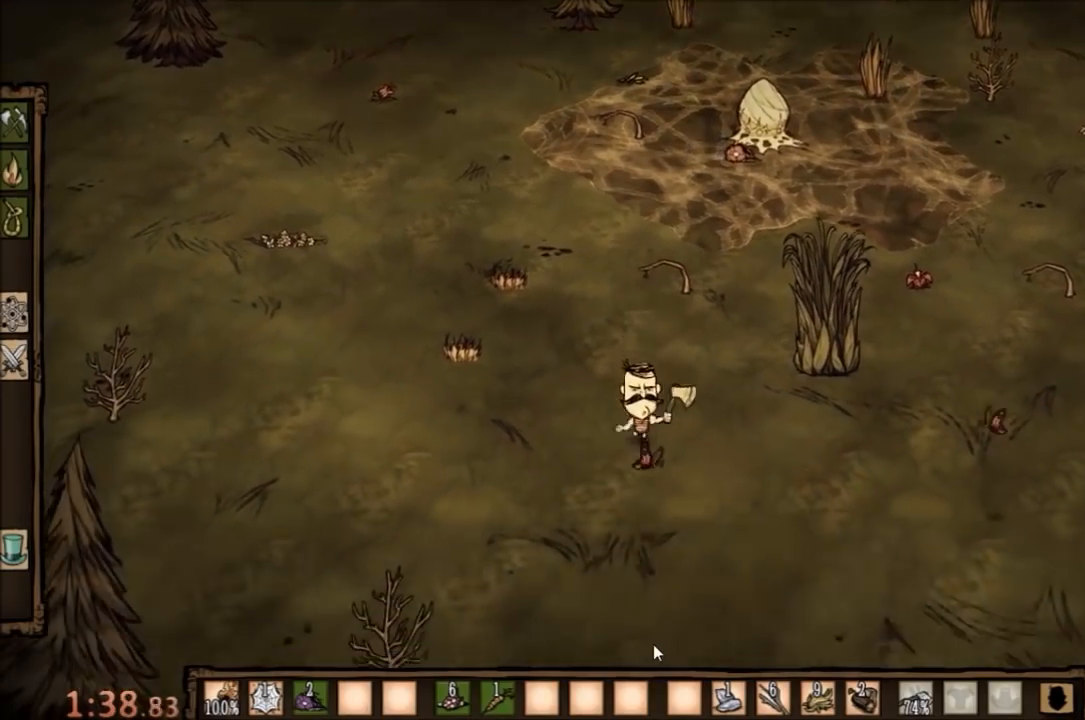
{"keys": [], "mouse": ["left"], "events": []}
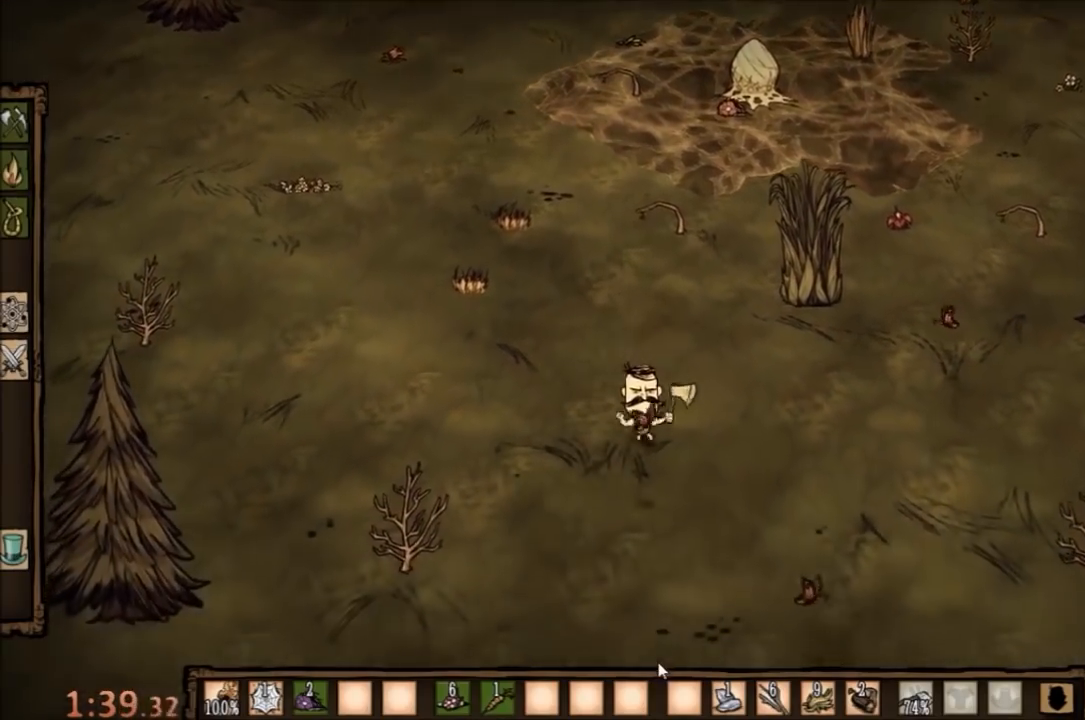
{"keys": [], "mouse": ["left"], "events": []}
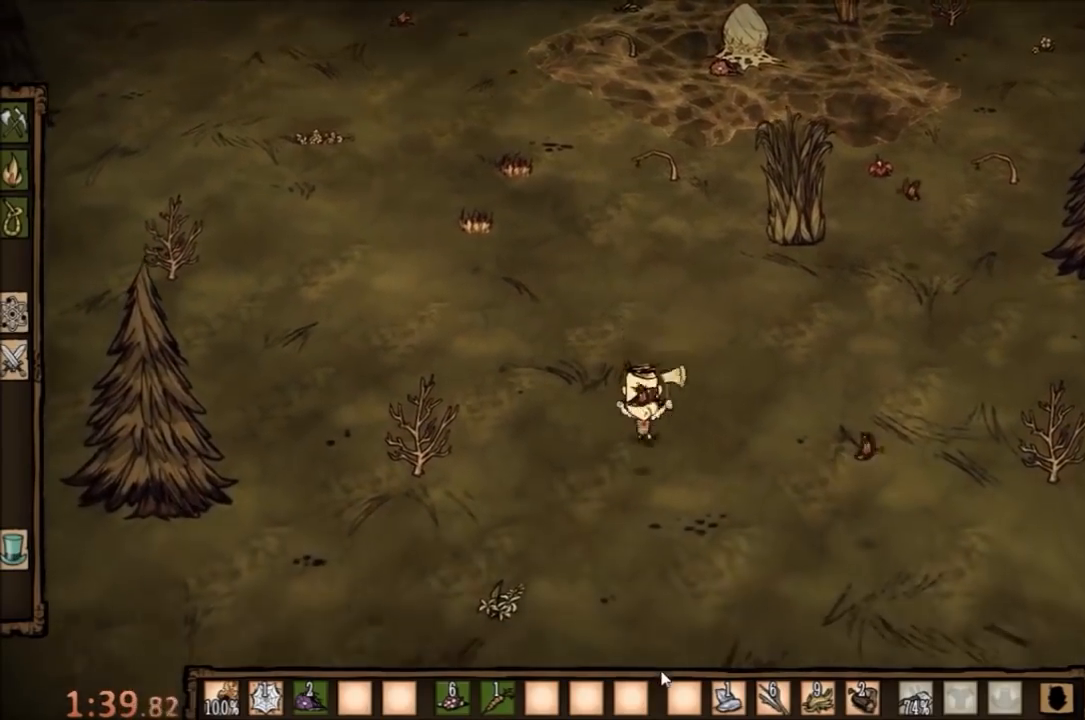
{"keys": ["ctrl", "space"], "mouse": [], "events": [[400, "ctrl", "down"], [433, "space", "down"], [500, "mouse_left", "up"]]}
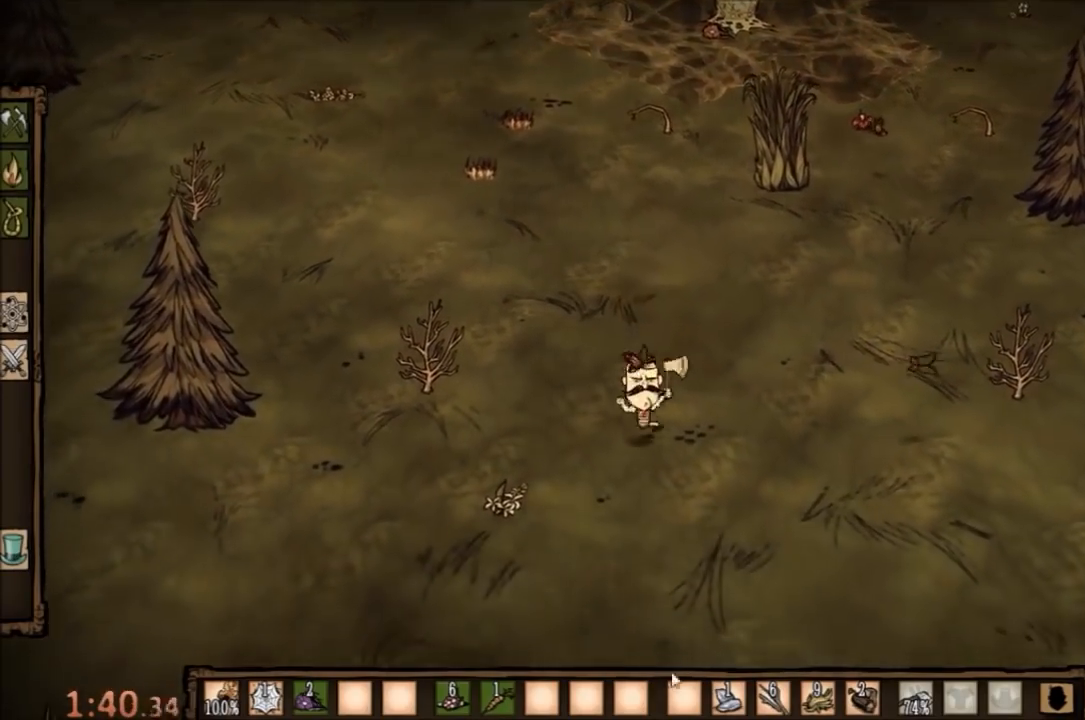
{"keys": [], "mouse": [], "events": [[200, "ctrl", "up"], [233, "space", "up"]]}
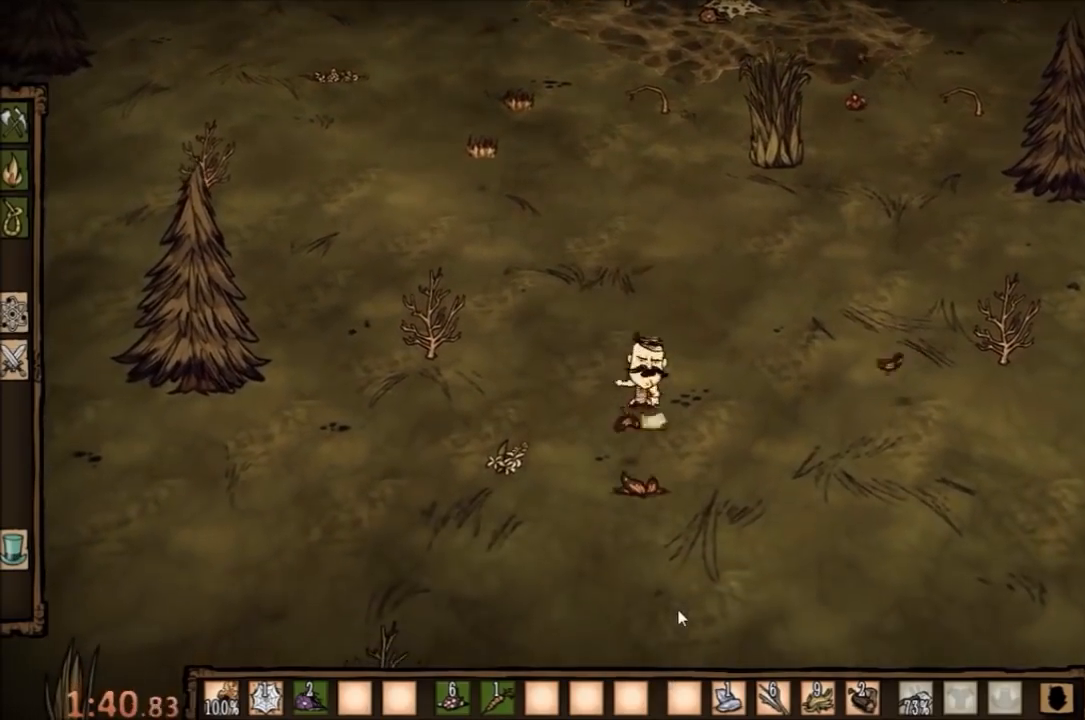
{"keys": ["f"], "mouse": [], "events": [[100, "s", "down"], [367, "f", "down"], [500, "s", "up"]]}
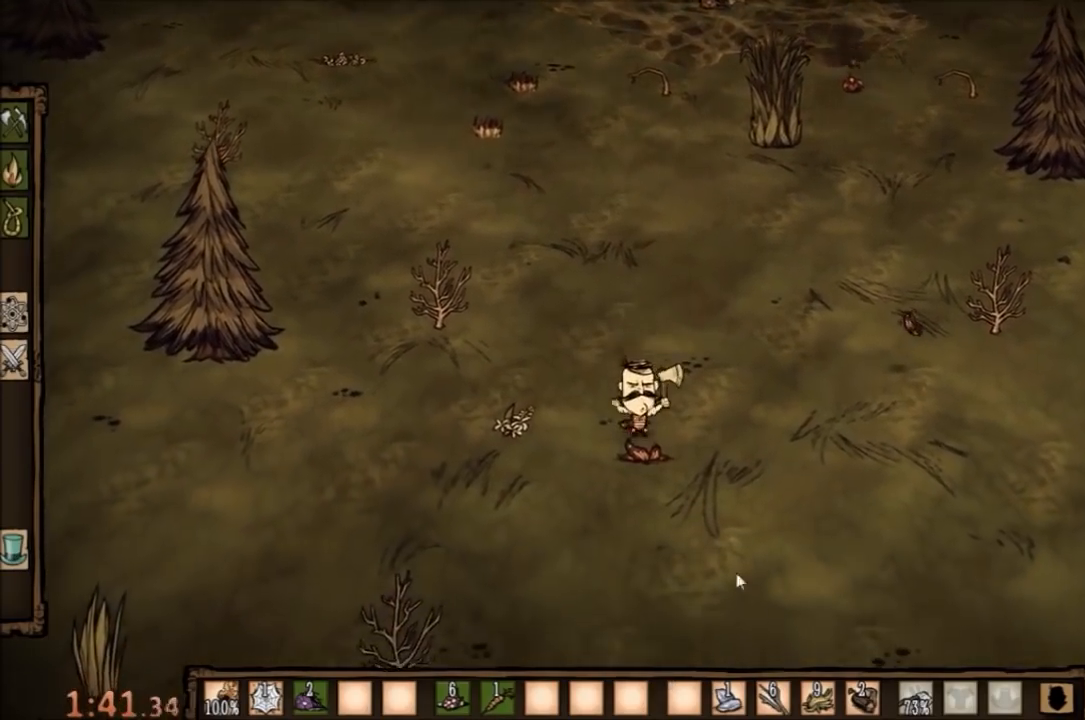
{"keys": [], "mouse": ["left"], "events": [[167, "f", "up"], [433, "mouse_left", "down"]]}
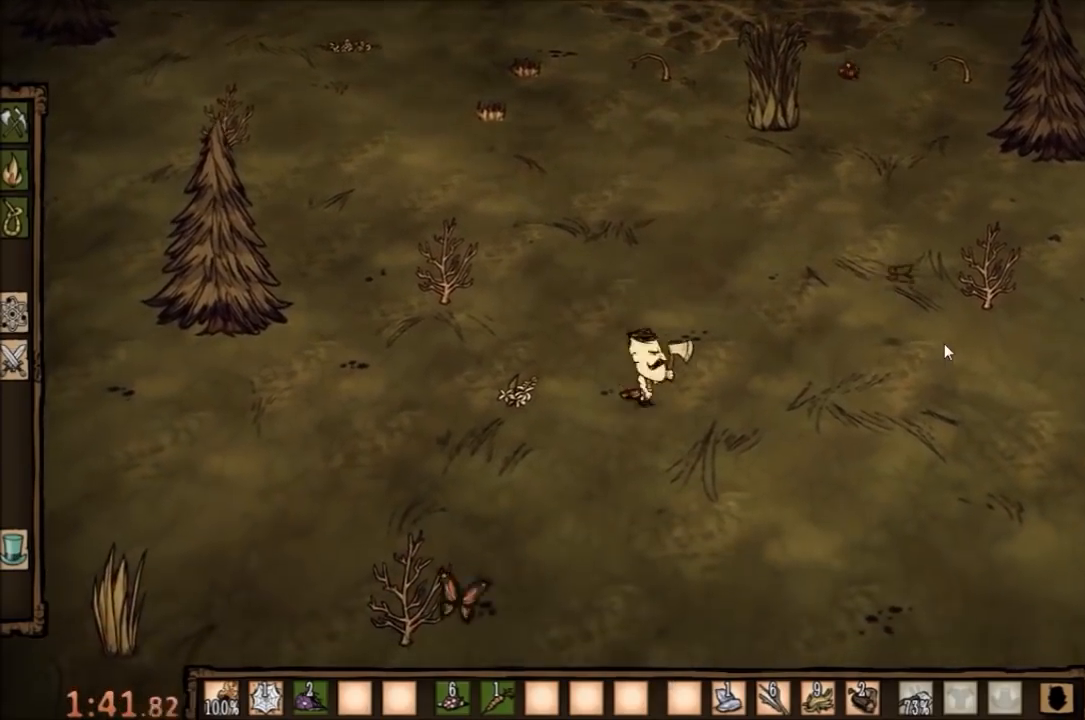
{"keys": [], "mouse": ["left"], "events": []}
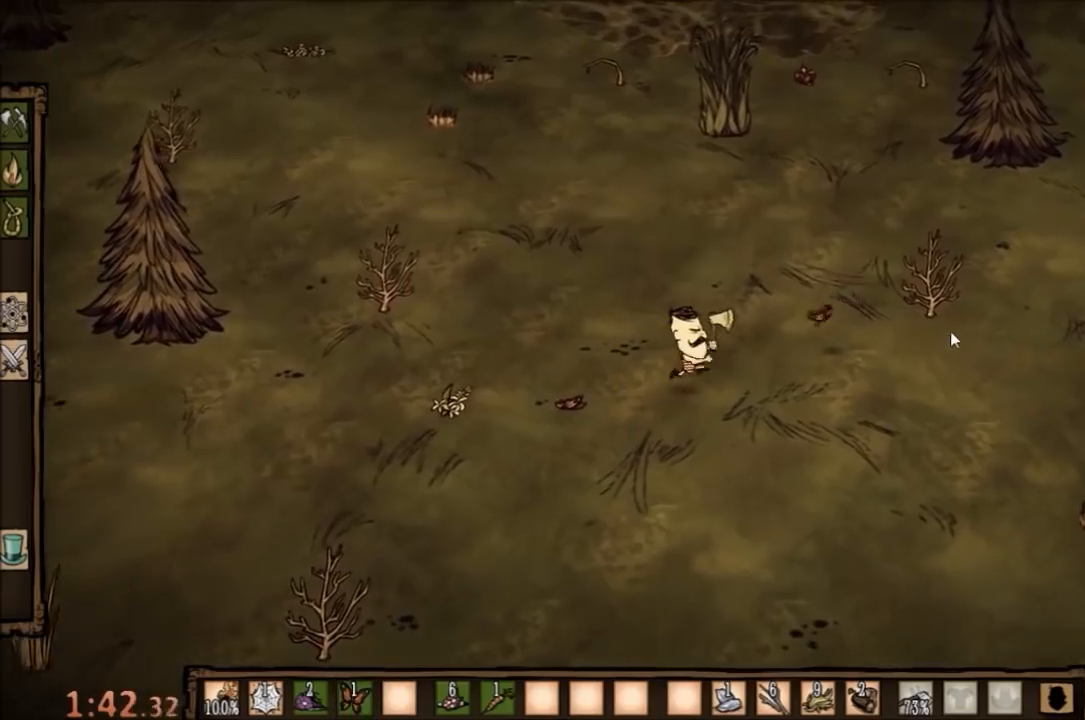
{"keys": ["space"], "mouse": ["left"], "events": [[467, "space", "down"]]}
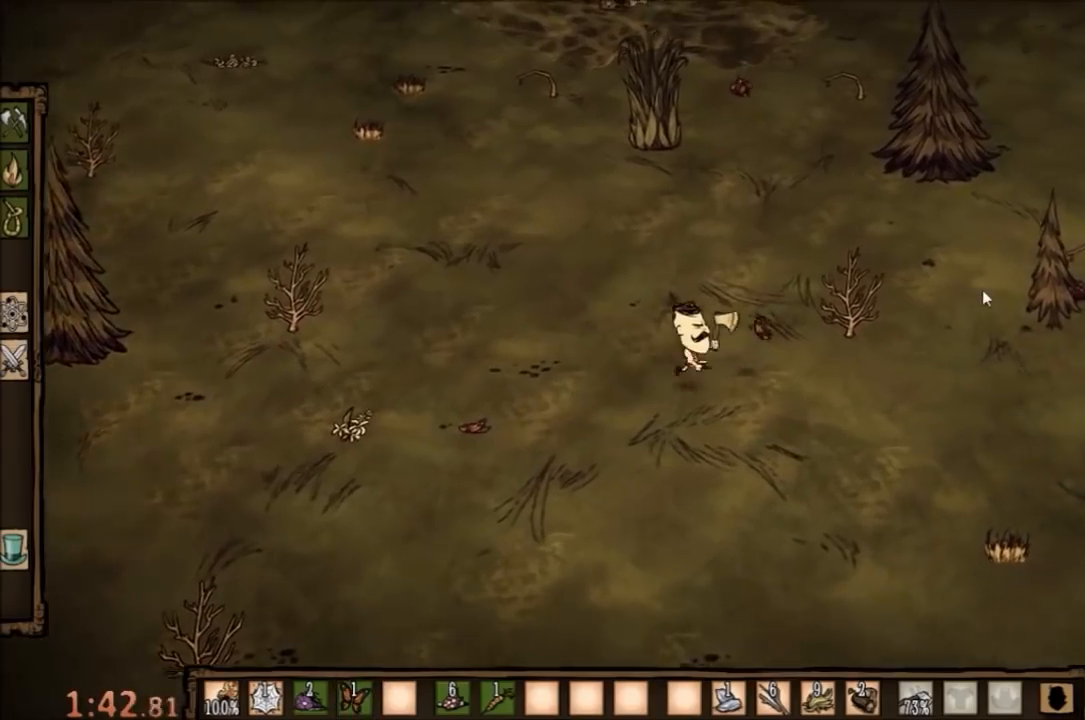
{"keys": [], "mouse": [], "events": [[33, "ctrl", "down"], [33, "mouse_left", "up"], [333, "ctrl", "up"], [367, "space", "up"]]}
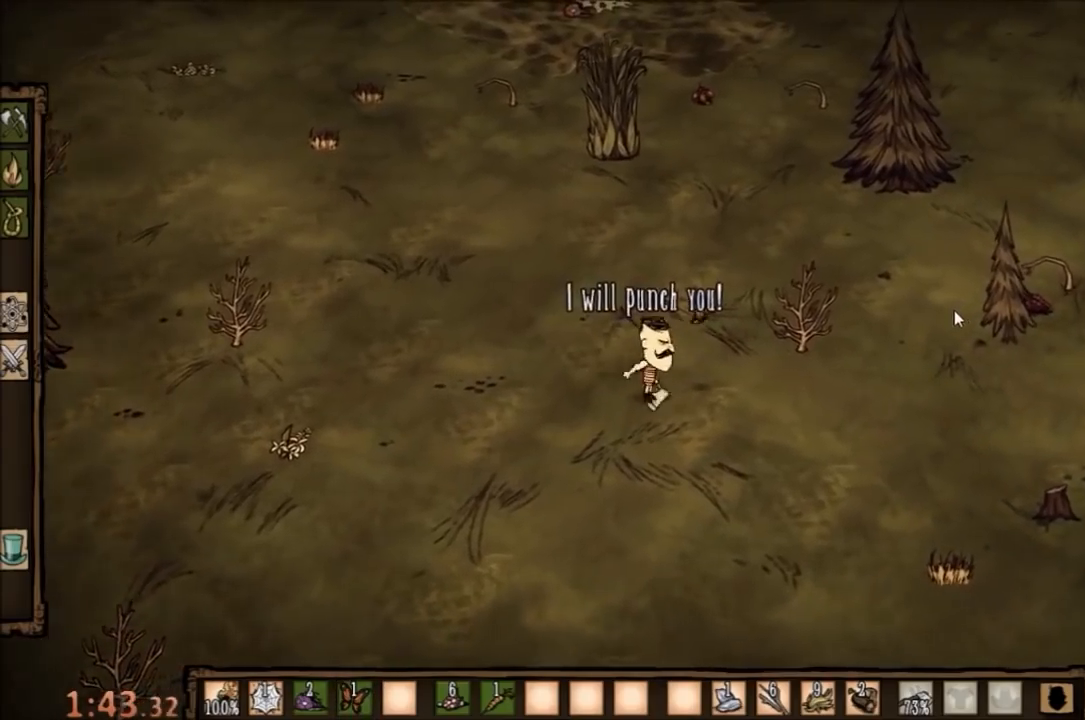
{"keys": ["f"], "mouse": [], "events": [[67, "d", "down"], [400, "d", "up"], [467, "f", "down"]]}
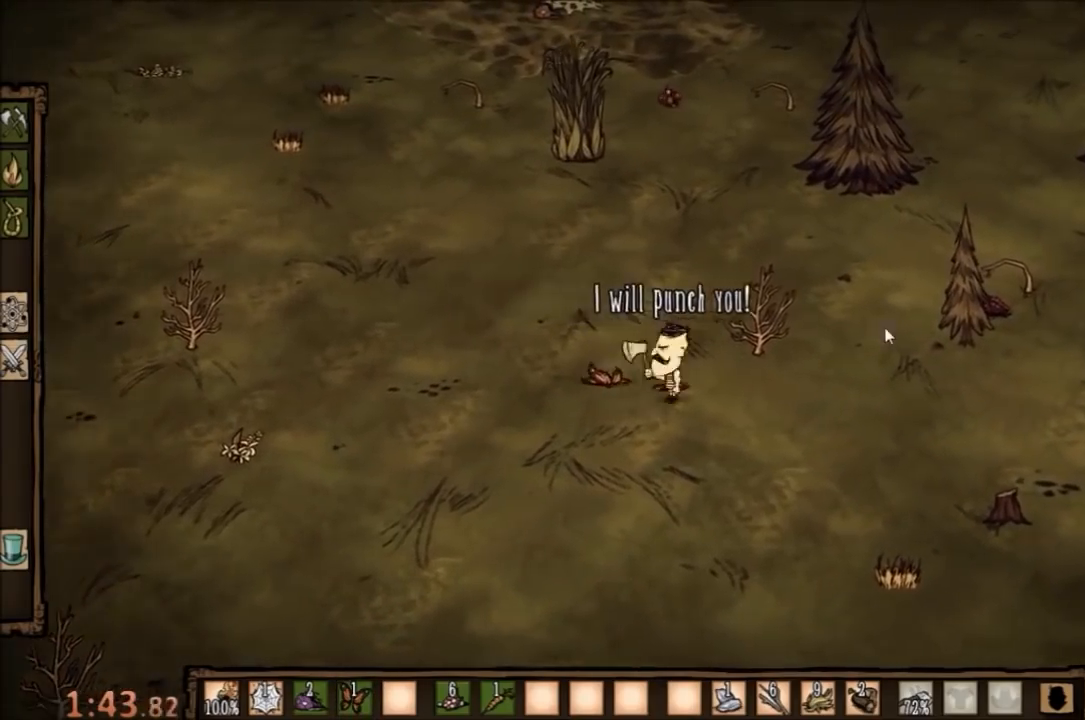
{"keys": [], "mouse": [], "events": [[200, "f", "up"]]}
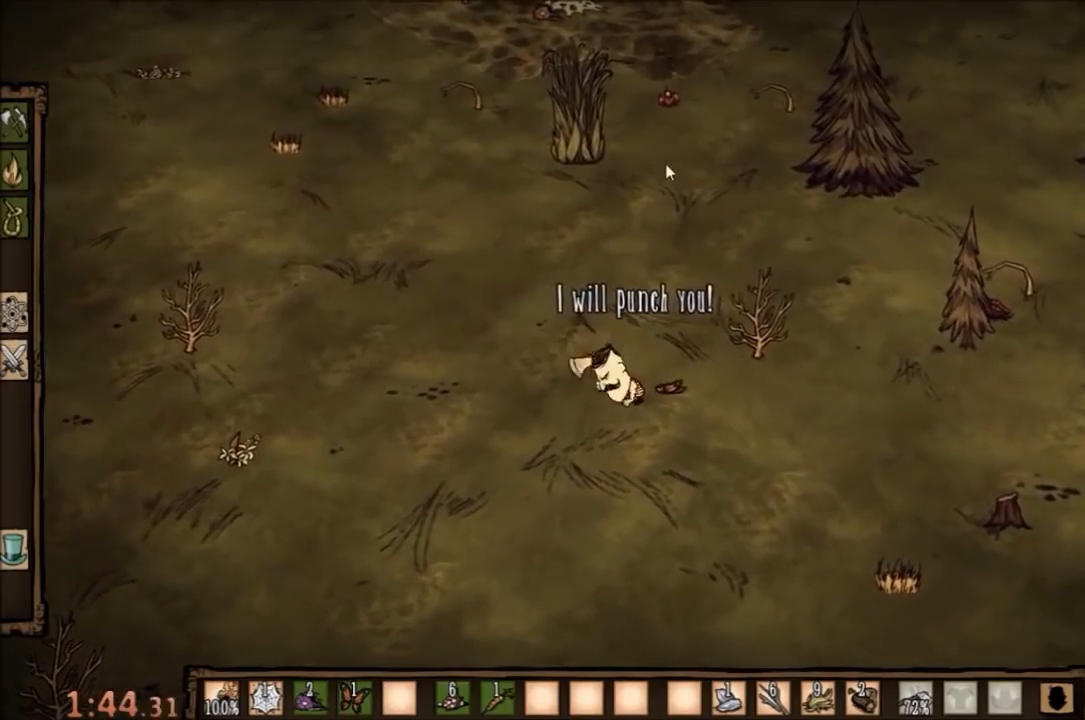
{"keys": [], "mouse": ["left"], "events": [[67, "mouse_left", "down"]]}
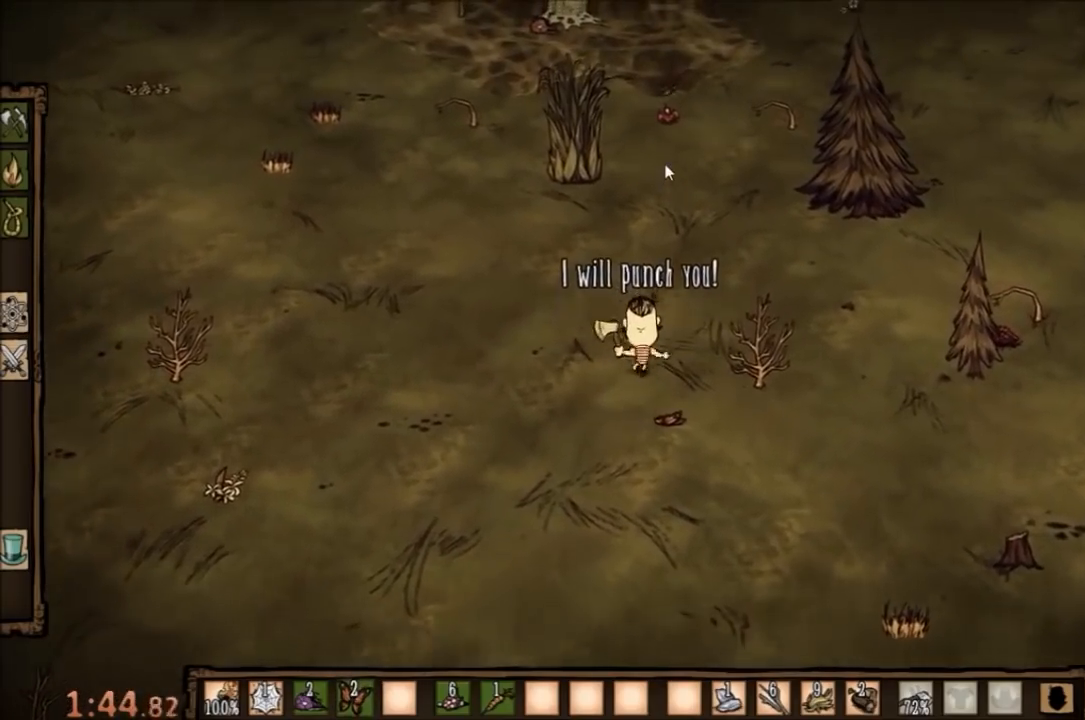
{"keys": [], "mouse": ["left"], "events": []}
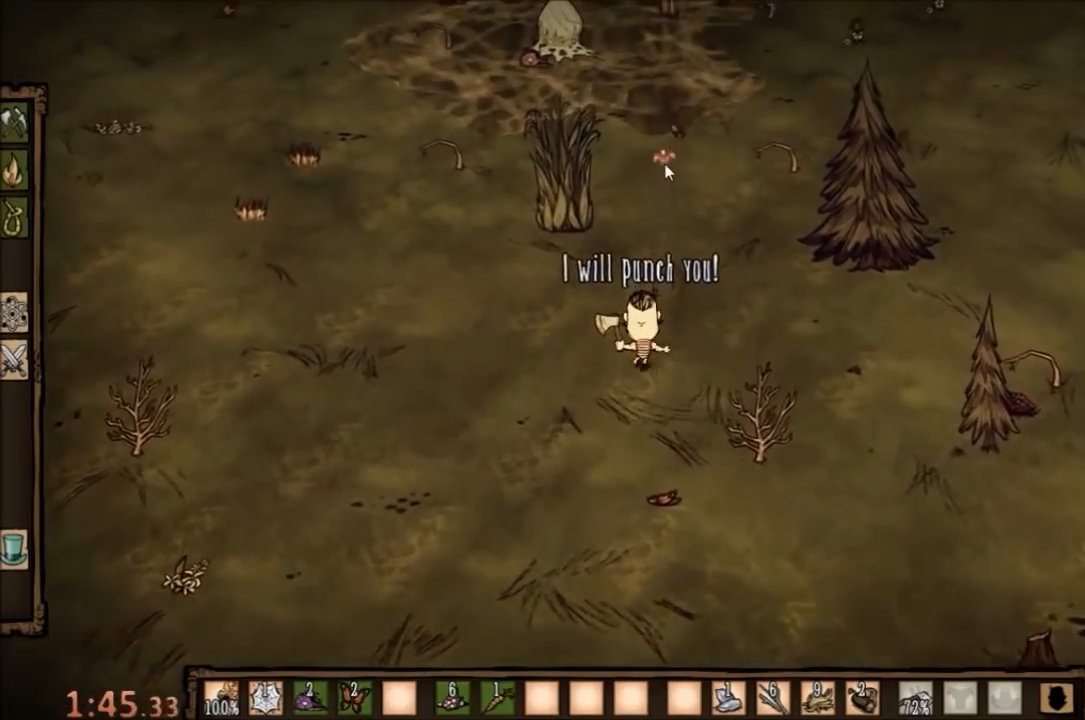
{"keys": [], "mouse": ["left"], "events": []}
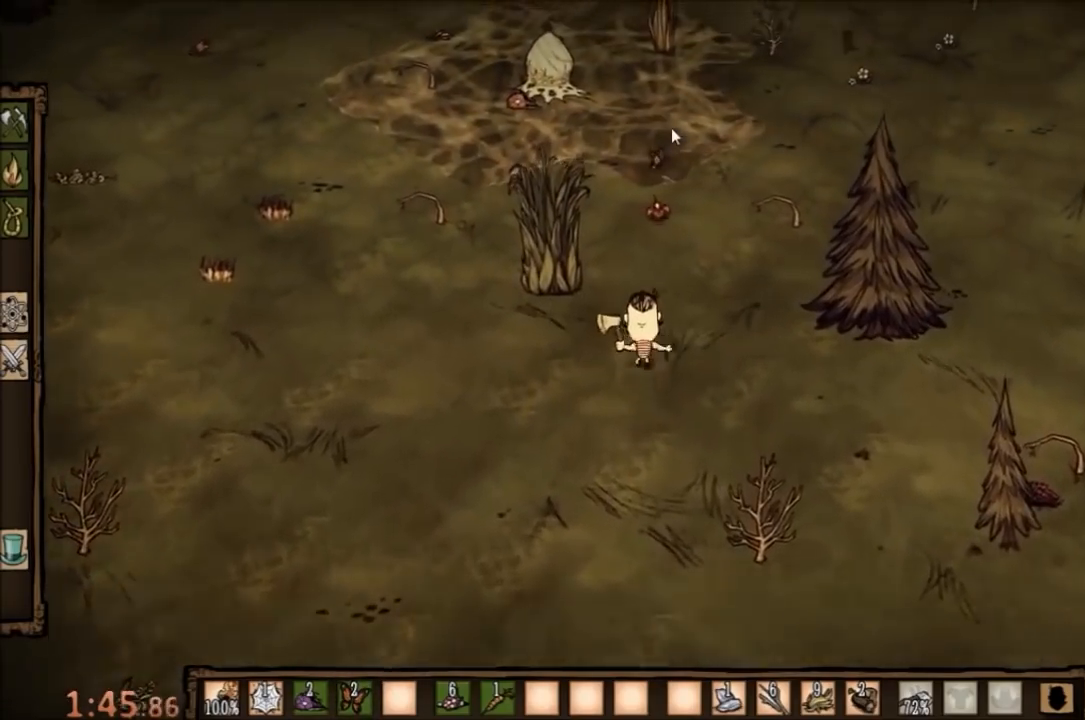
{"keys": ["ctrl", "space"], "mouse": [], "events": [[400, "ctrl", "down"], [400, "space", "down"], [500, "mouse_left", "up"]]}
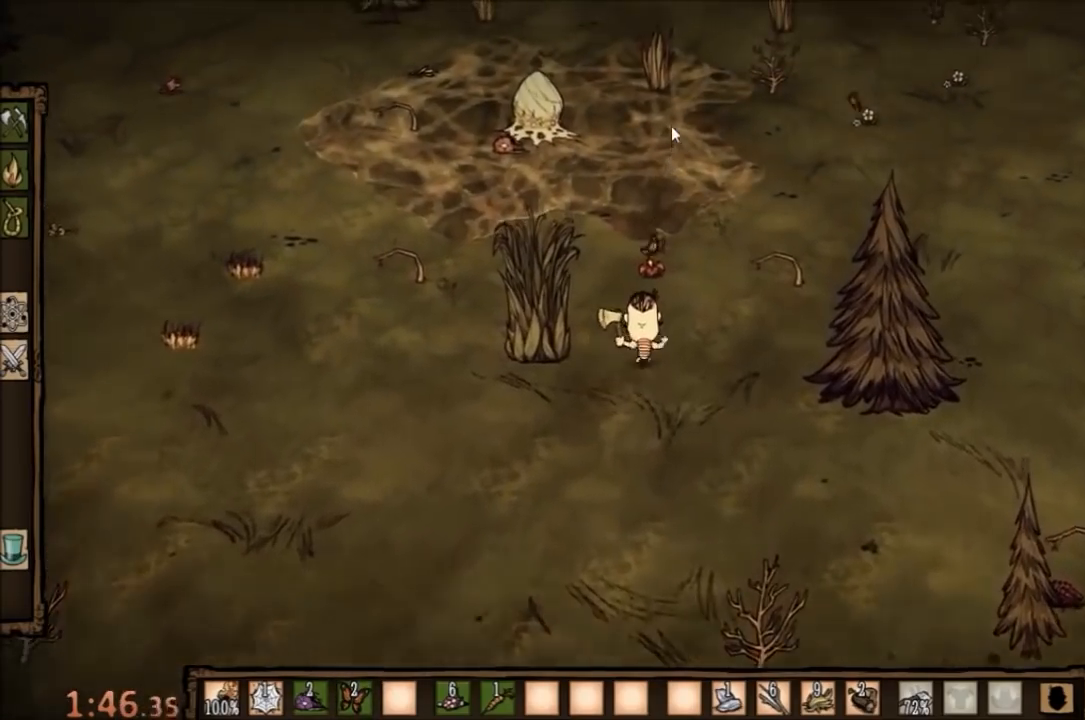
{"keys": [], "mouse": [], "events": [[300, "ctrl", "up"], [300, "space", "up"]]}
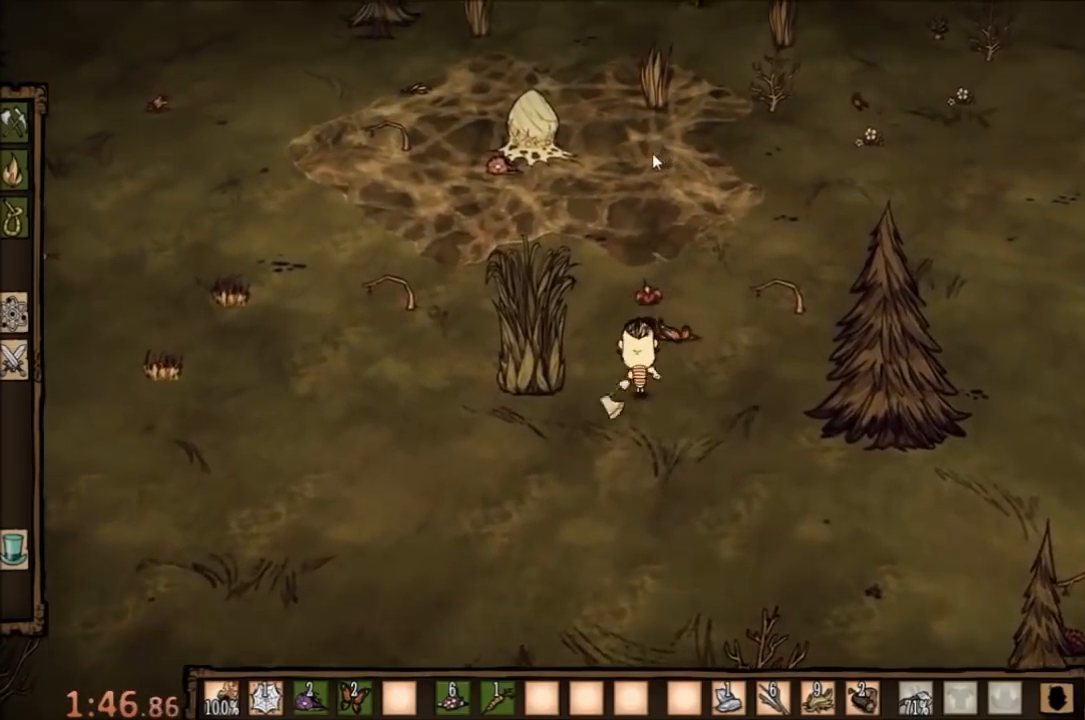
{"keys": [], "mouse": [], "events": [[67, "w", "down"], [233, "f", "down"], [233, "w", "up"], [467, "f", "up"]]}